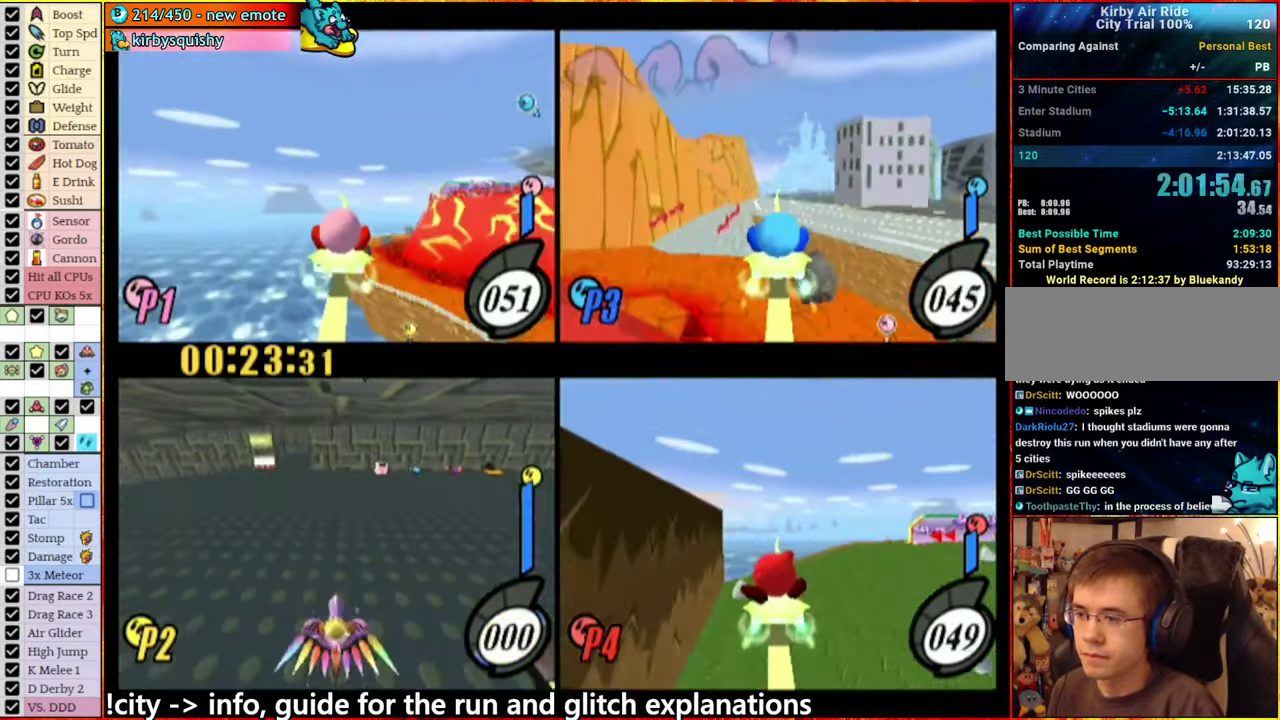
Gameplay with a controller (Nintendo layout); each line is a JSON object with the inputs held at the frame after it. "events" lists button and stick changes between this image and that frame as [ms after this image, input, new state], when the widget could be followed in between. This overlay highlights the sticks when they move; stick clicks (L3 R3) are not distinguishable. Not read: L3 R3.
{"buttons": [], "left_stick": "down-right", "right_stick": "center", "events": [[400, "A", "up"], [400, "left_stick", "down-right"]]}
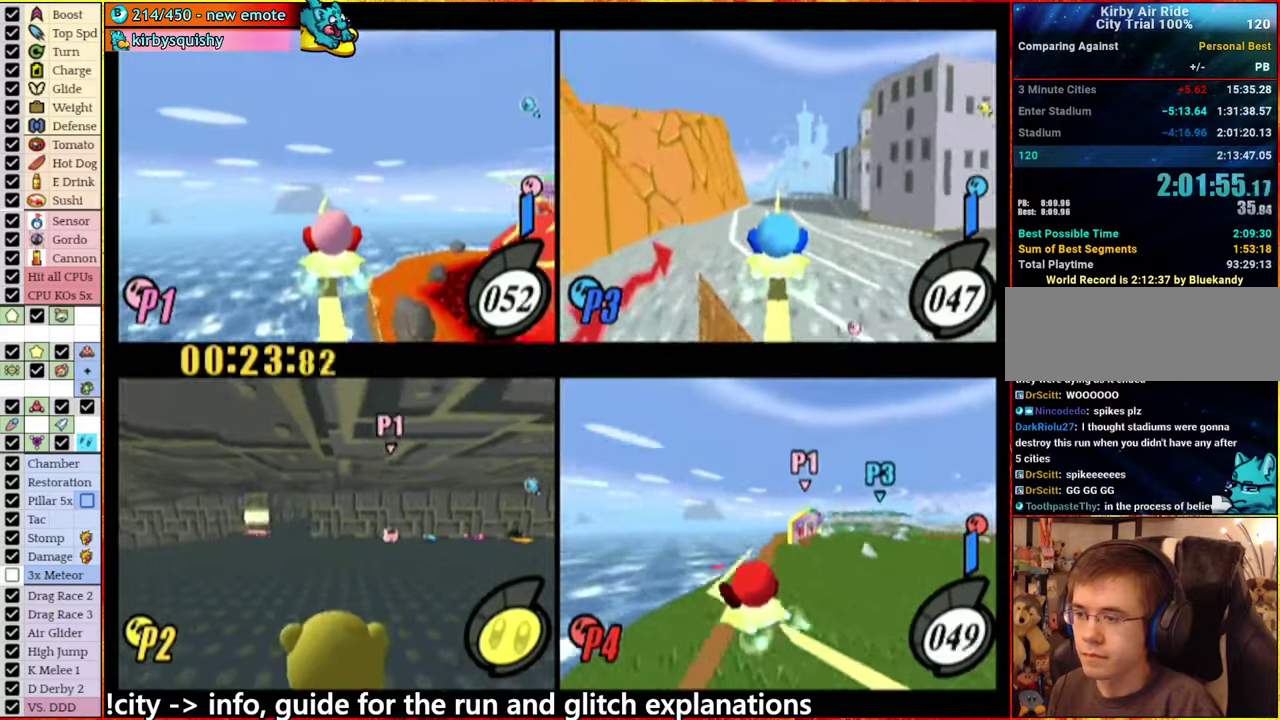
{"buttons": [], "left_stick": "center", "right_stick": "center", "events": [[233, "left_stick", "center"]]}
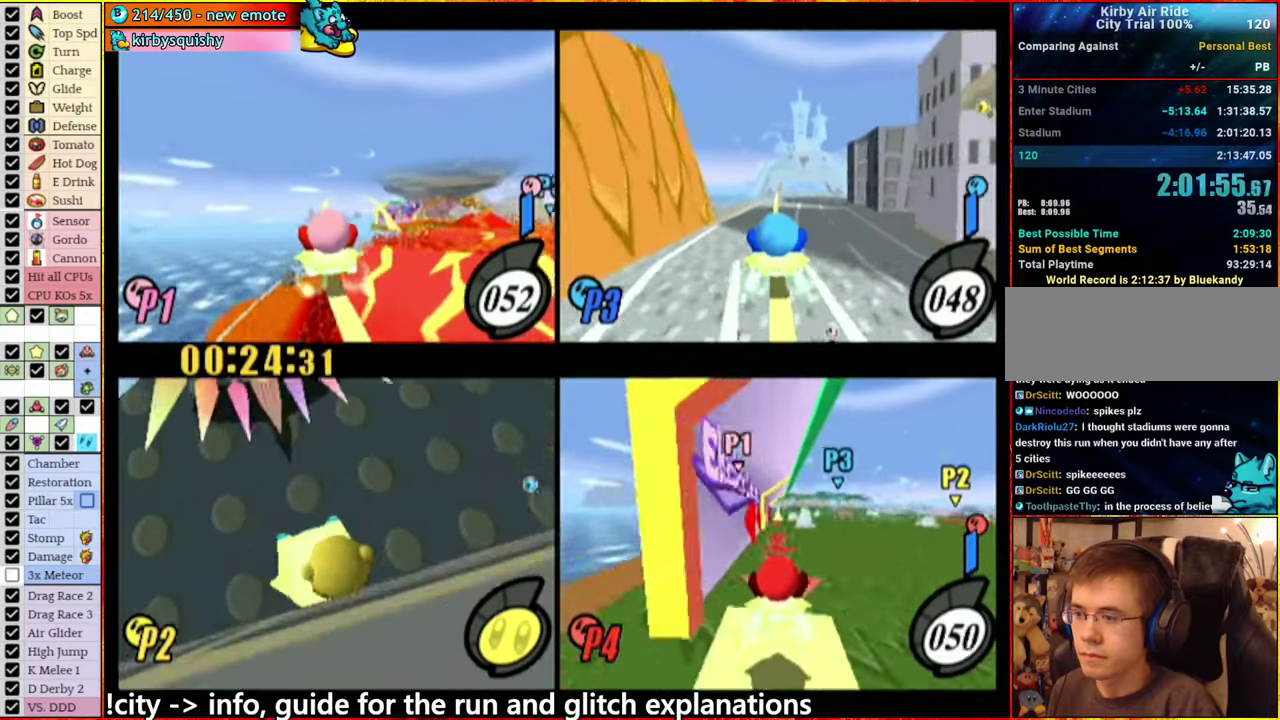
{"buttons": ["A"], "left_stick": "down", "right_stick": "center", "events": [[100, "A", "down"], [100, "left_stick", "down"]]}
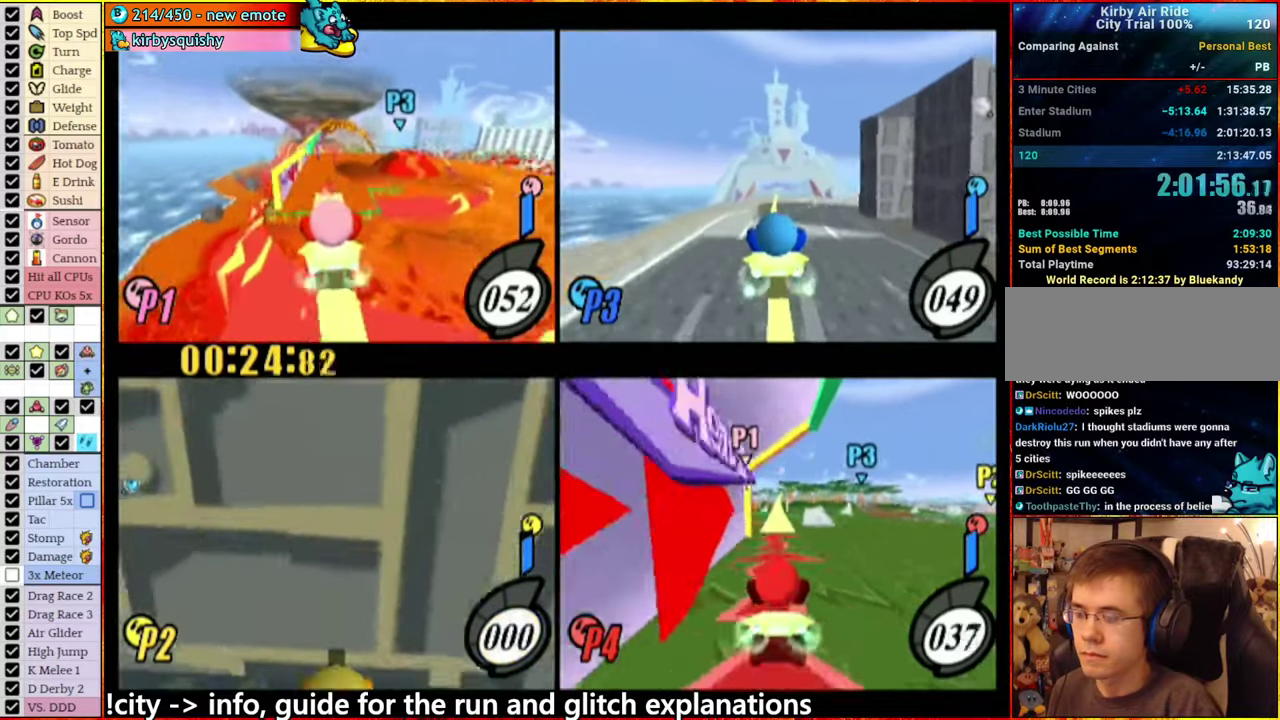
{"buttons": ["A"], "left_stick": "down", "right_stick": "center", "events": []}
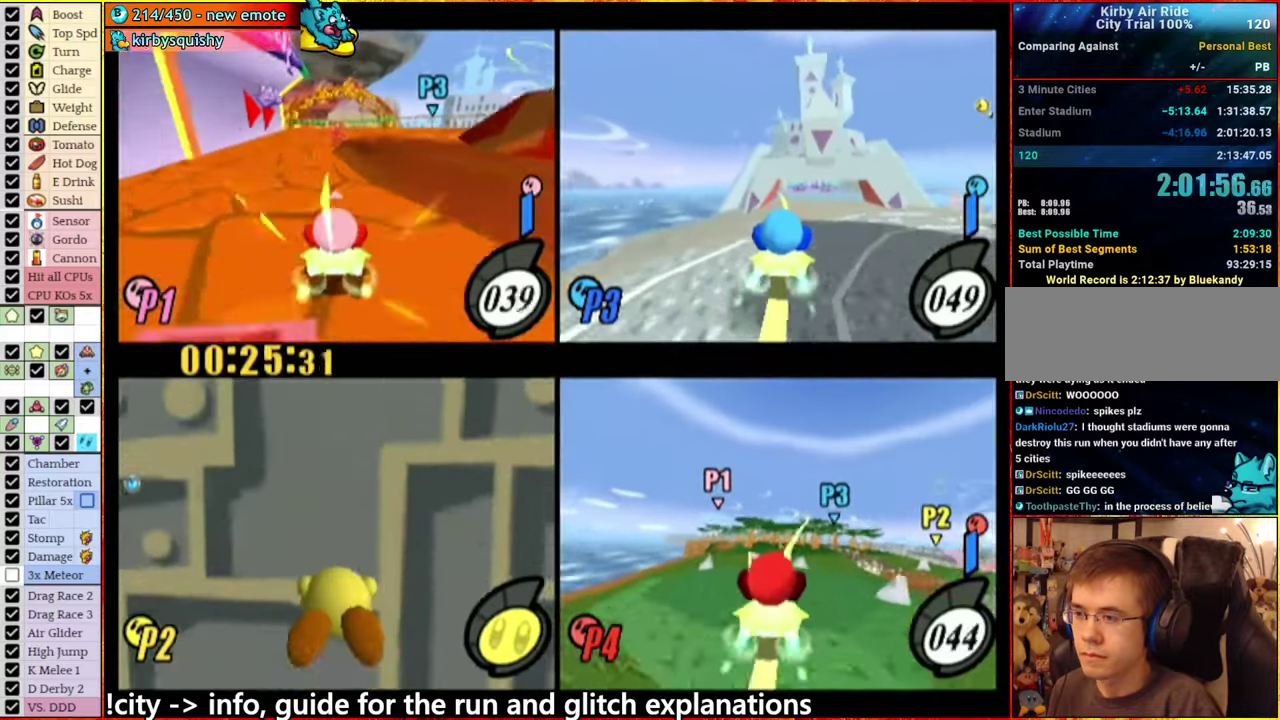
{"buttons": [], "left_stick": "center", "right_stick": "center", "events": [[250, "A", "up"], [317, "left_stick", "left"], [450, "left_stick", "center"]]}
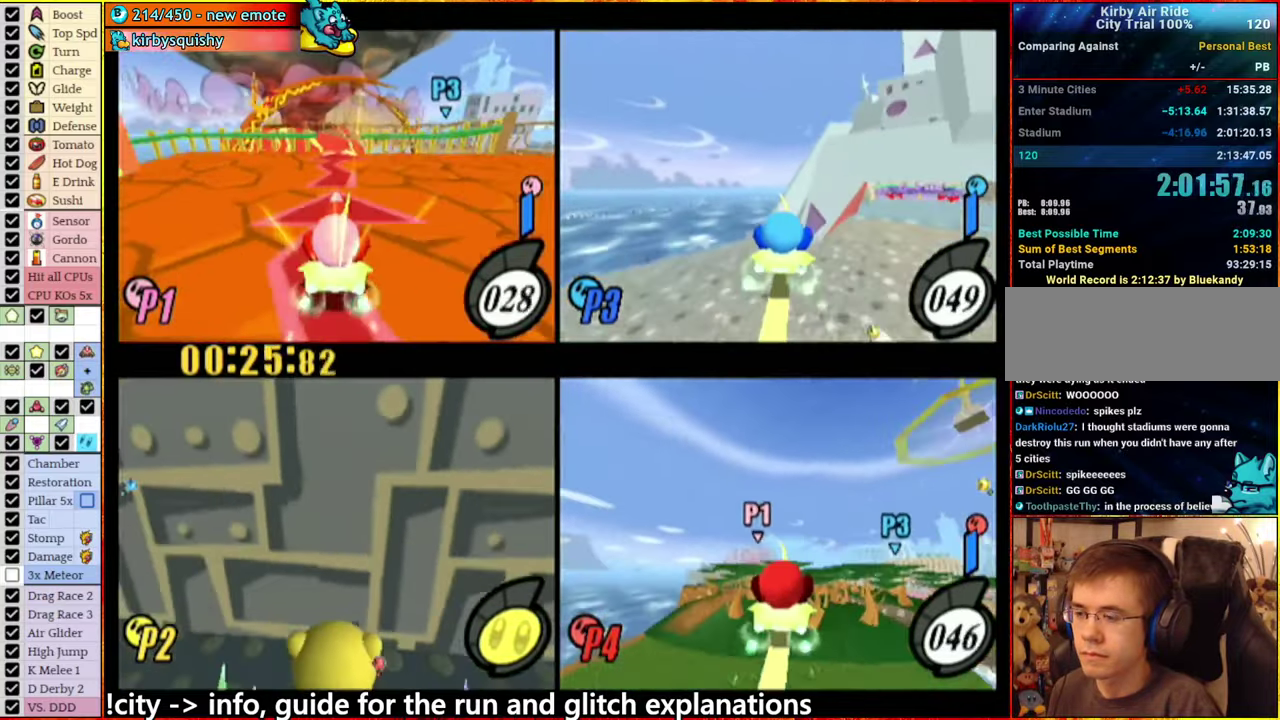
{"buttons": ["A"], "left_stick": "down", "right_stick": "center", "events": [[333, "A", "down"], [367, "left_stick", "down"]]}
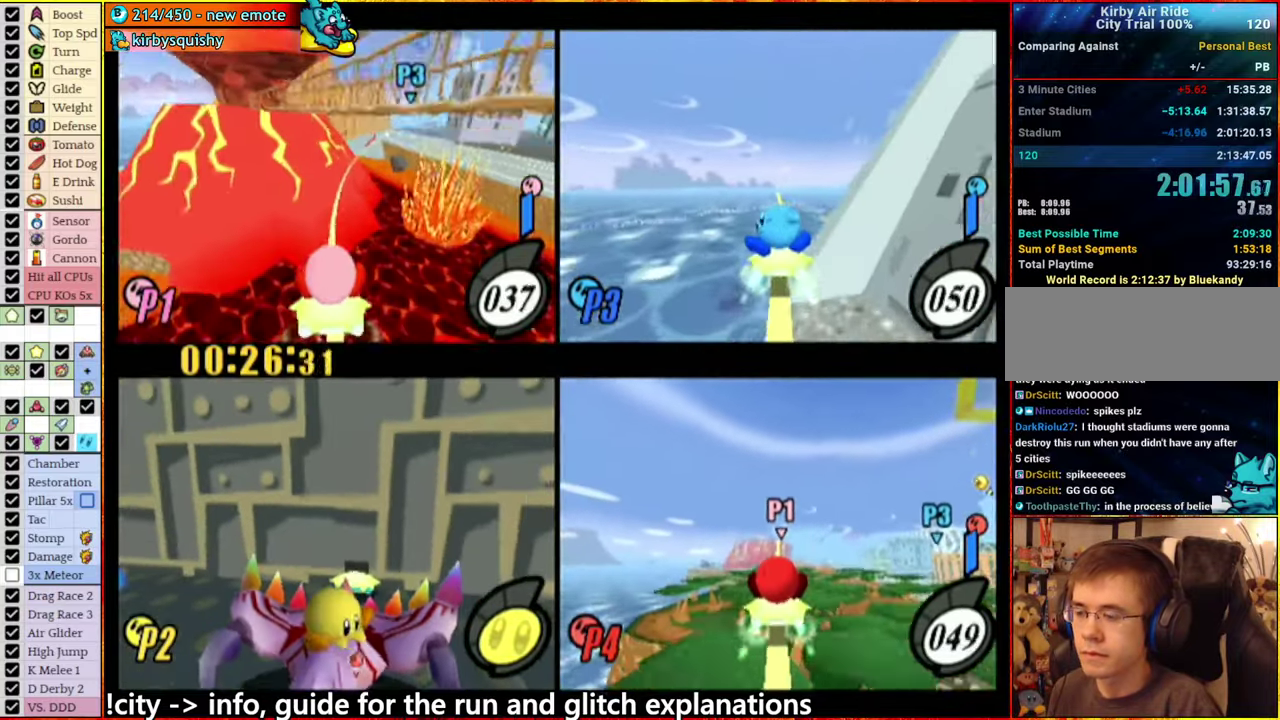
{"buttons": ["A"], "left_stick": "down", "right_stick": "center", "events": []}
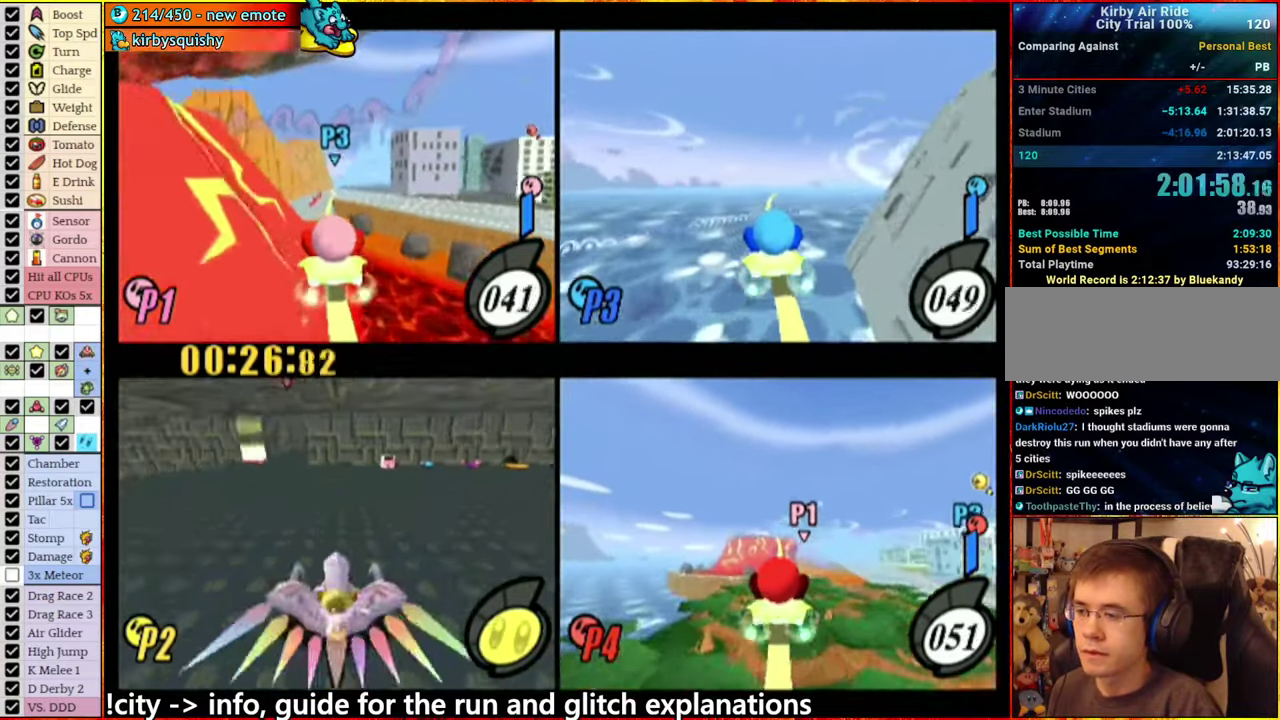
{"buttons": [], "left_stick": "right", "right_stick": "center", "events": [[350, "left_stick", "down-right"], [367, "A", "up"], [417, "left_stick", "right"]]}
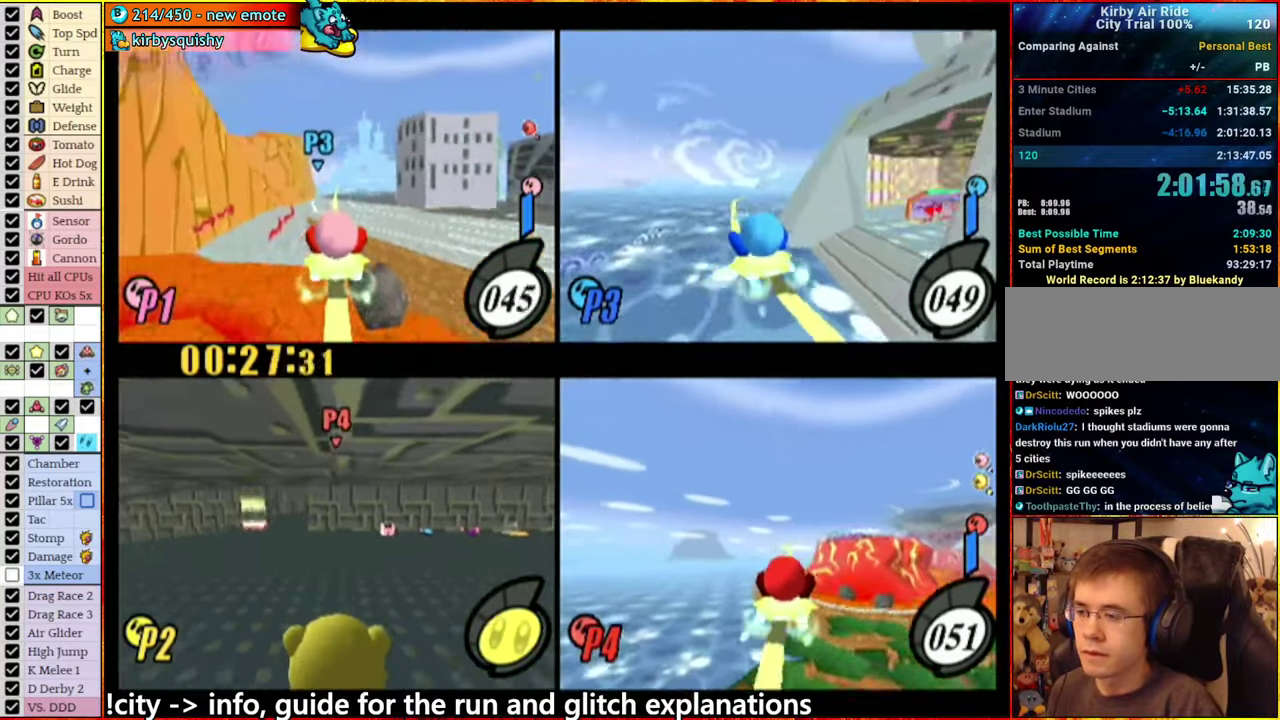
{"buttons": [], "left_stick": "center", "right_stick": "center", "events": [[133, "left_stick", "center"]]}
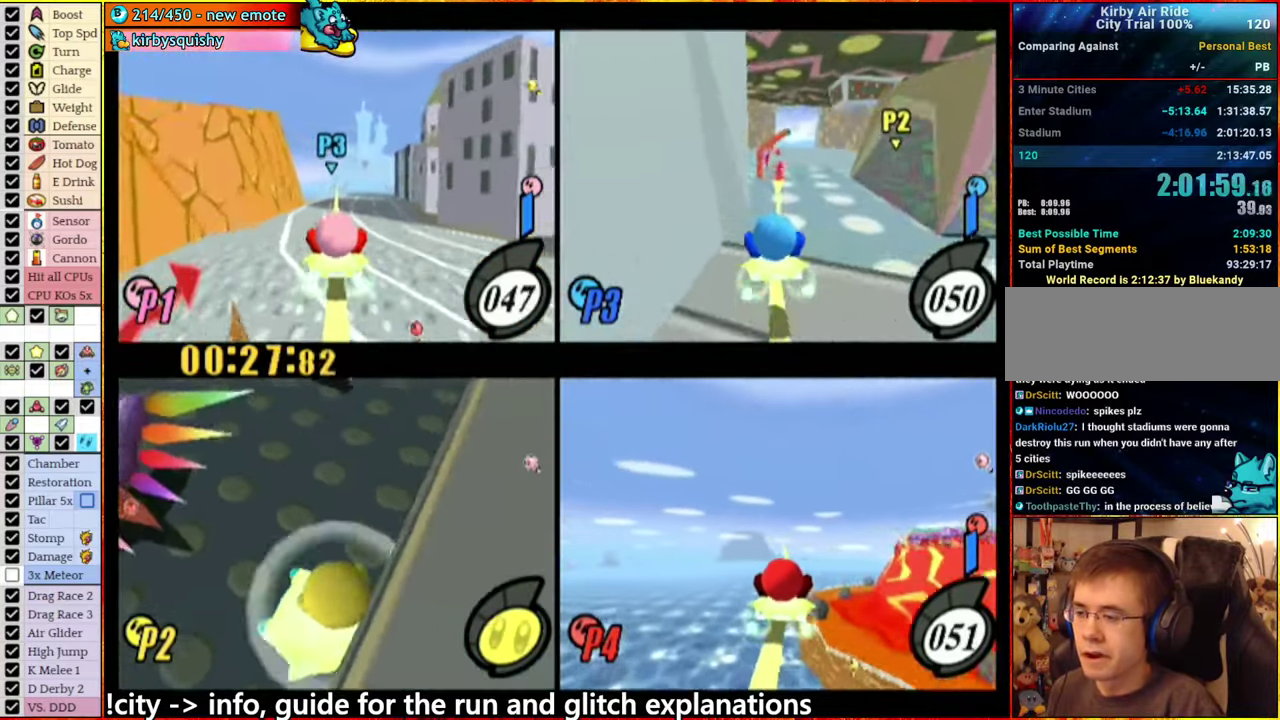
{"buttons": ["A"], "left_stick": "down", "right_stick": "center", "events": [[67, "A", "down"], [100, "left_stick", "down"]]}
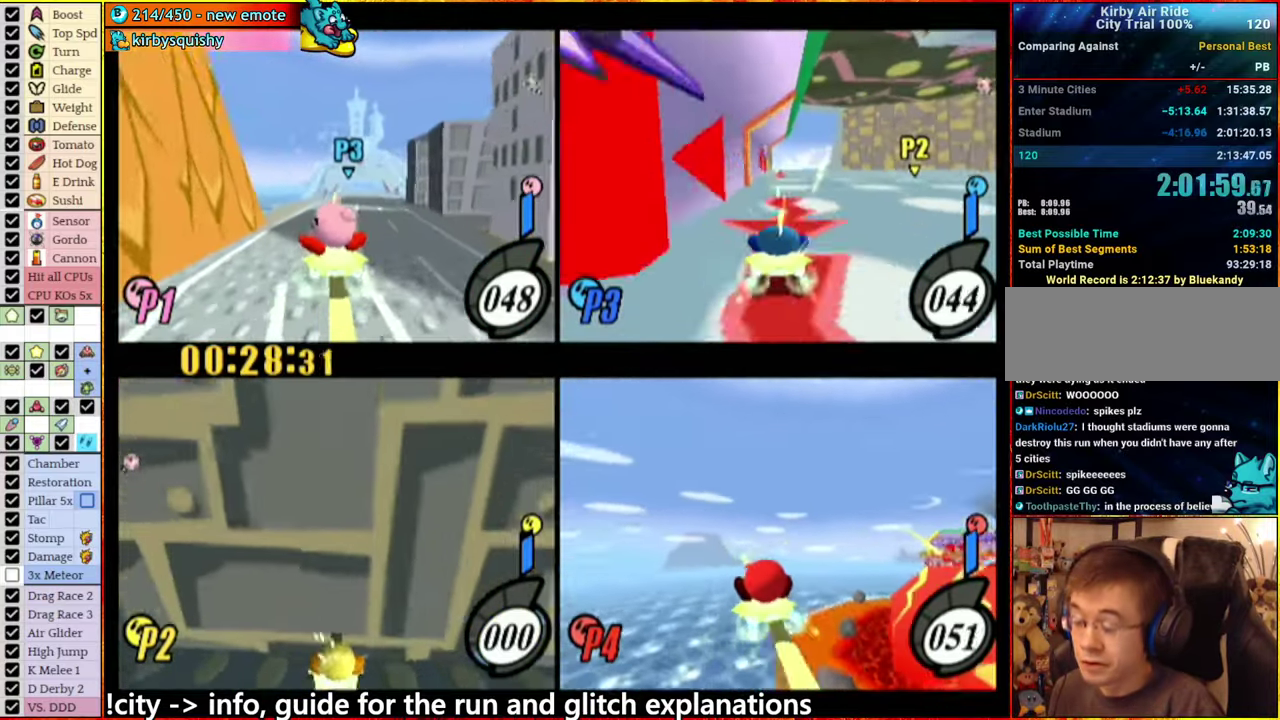
{"buttons": ["A"], "left_stick": "down", "right_stick": "center", "events": []}
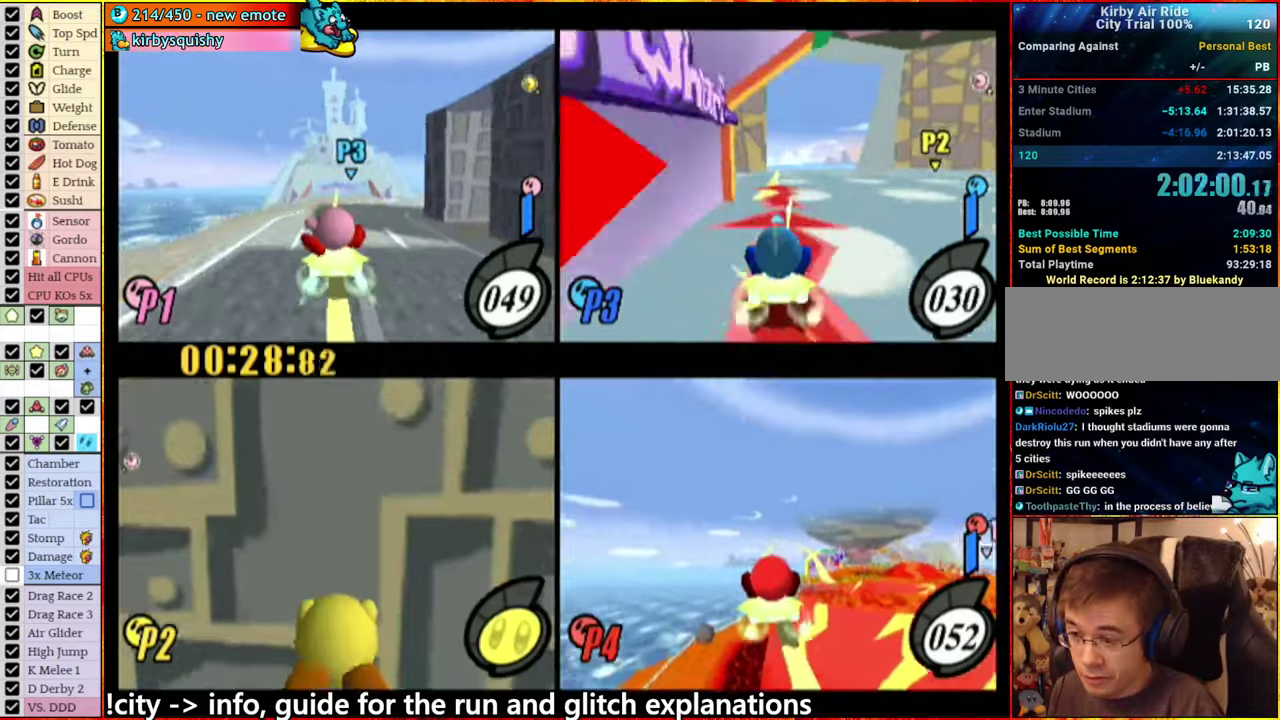
{"buttons": [], "left_stick": "center", "right_stick": "center", "events": [[150, "A", "up"], [300, "left_stick", "left"], [400, "left_stick", "center"]]}
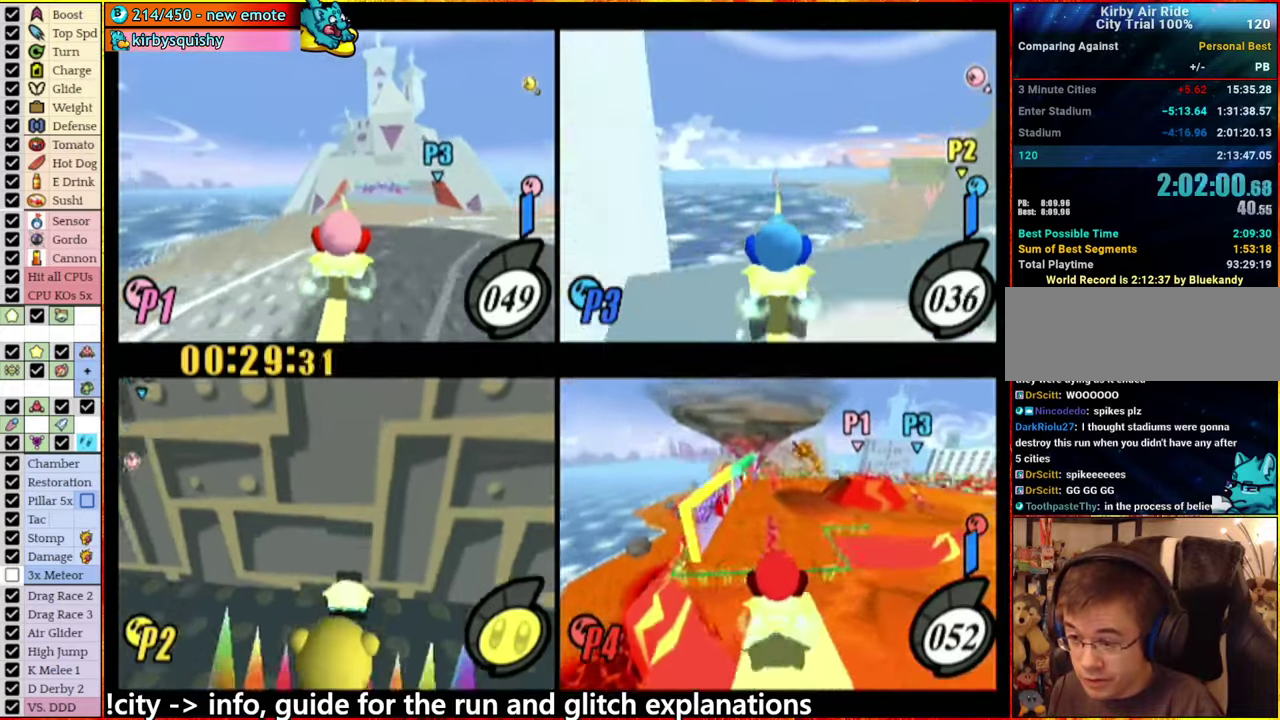
{"buttons": ["A"], "left_stick": "down", "right_stick": "center", "events": [[250, "A", "down"], [300, "left_stick", "down"]]}
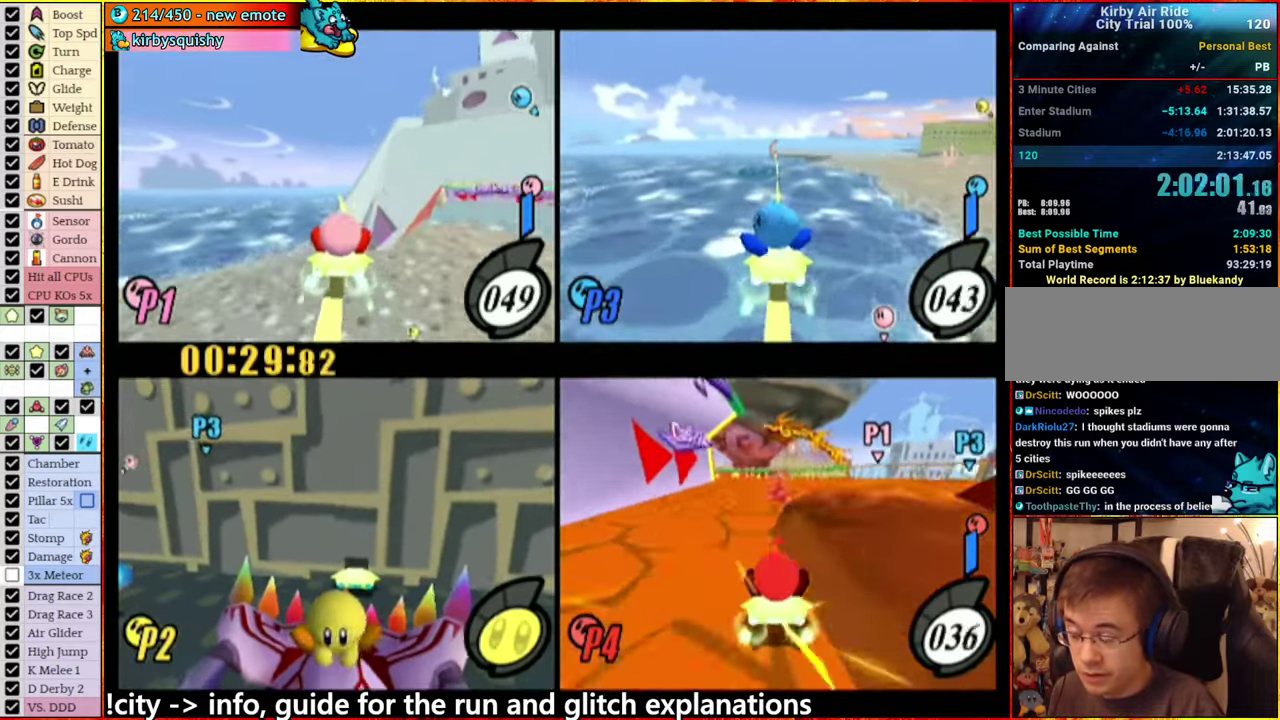
{"buttons": ["A"], "left_stick": "down", "right_stick": "center", "events": []}
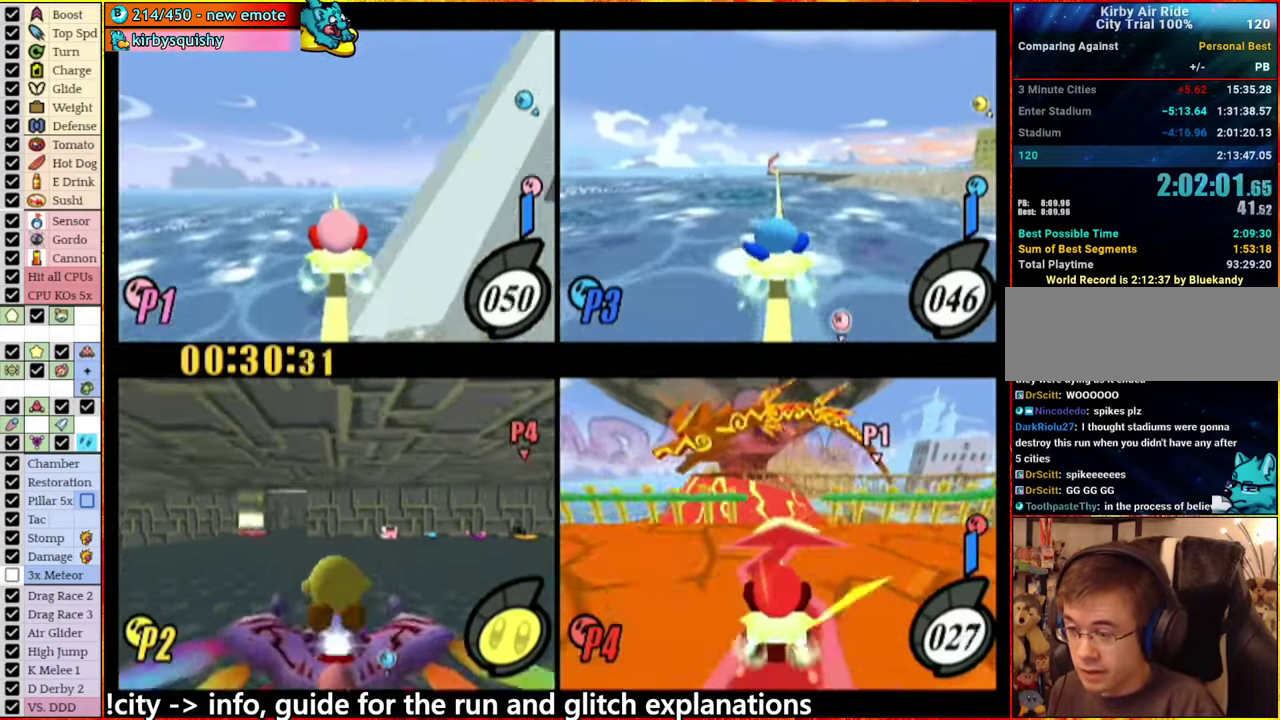
{"buttons": [], "left_stick": "right", "right_stick": "center", "events": [[317, "A", "up"], [384, "left_stick", "down-right"], [450, "left_stick", "right"]]}
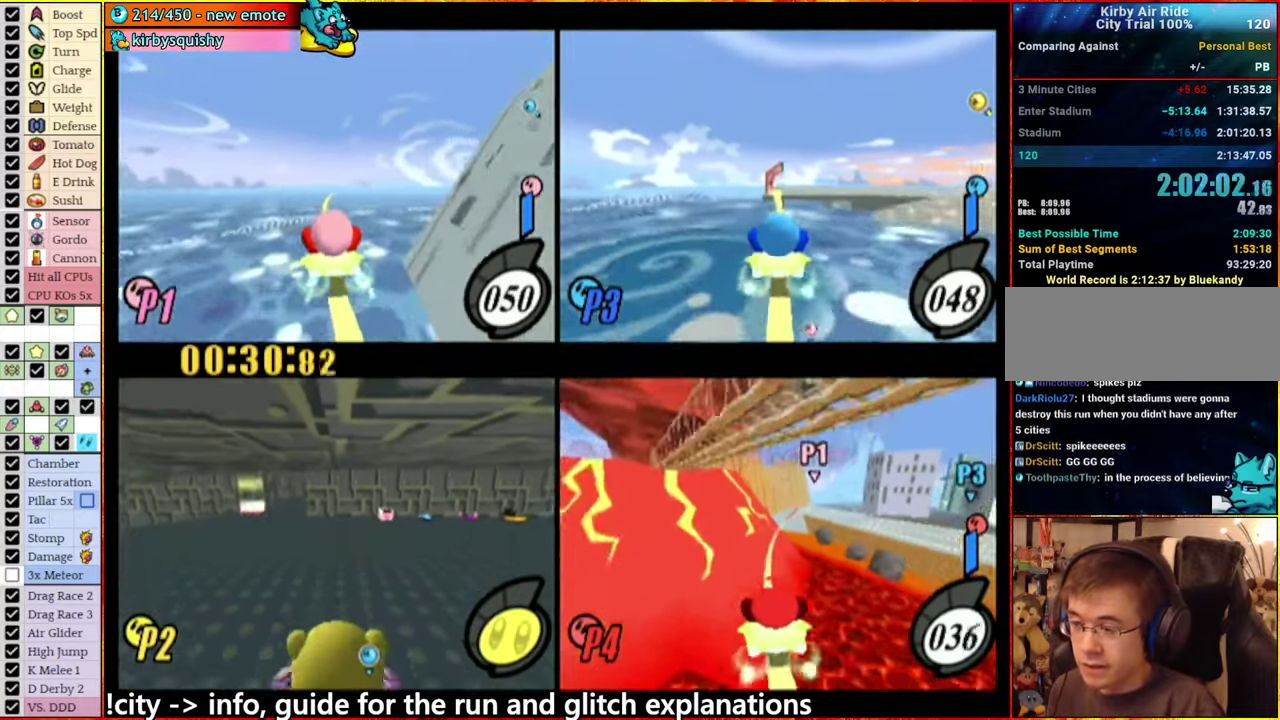
{"buttons": ["A"], "left_stick": "center", "right_stick": "center", "events": [[134, "left_stick", "center"], [500, "A", "down"]]}
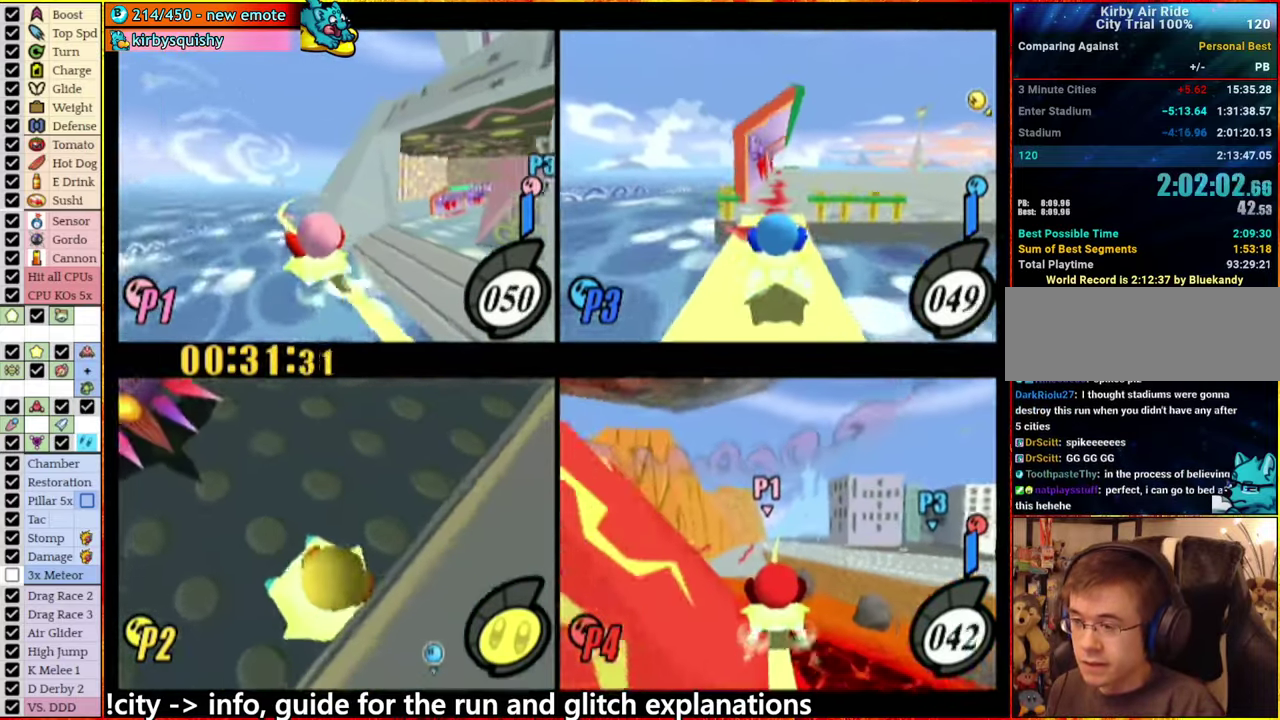
{"buttons": ["A"], "left_stick": "down", "right_stick": "center", "events": [[34, "left_stick", "down"]]}
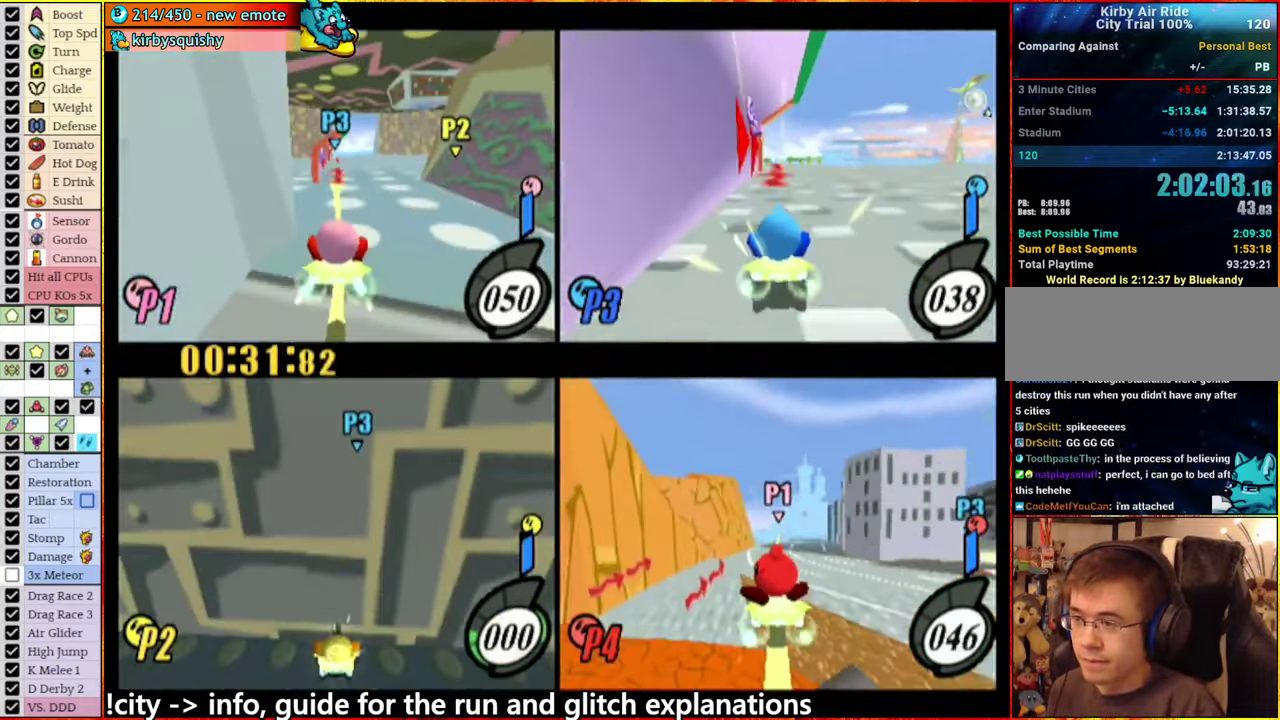
{"buttons": ["A"], "left_stick": "down", "right_stick": "center", "events": []}
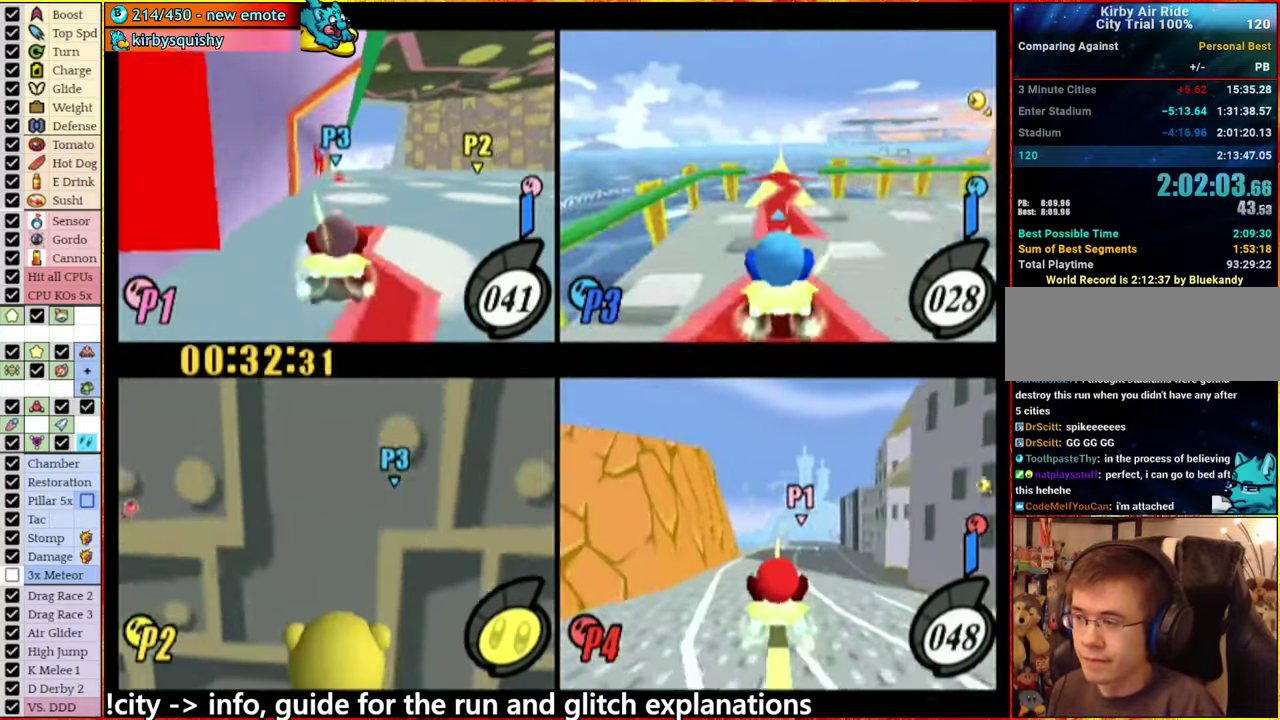
{"buttons": [], "left_stick": "center", "right_stick": "center", "events": [[150, "A", "up"], [200, "left_stick", "center"], [250, "left_stick", "right"], [467, "left_stick", "center"]]}
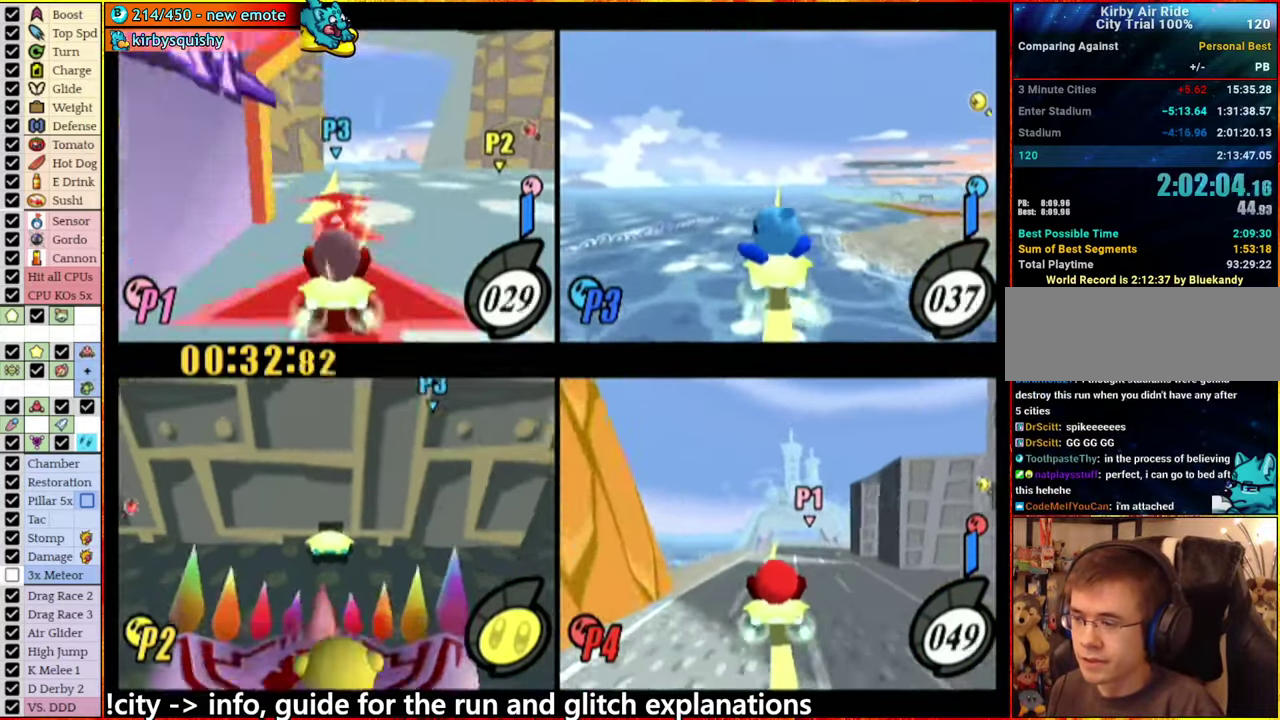
{"buttons": ["A"], "left_stick": "down", "right_stick": "center", "events": [[234, "A", "down"], [267, "left_stick", "down"]]}
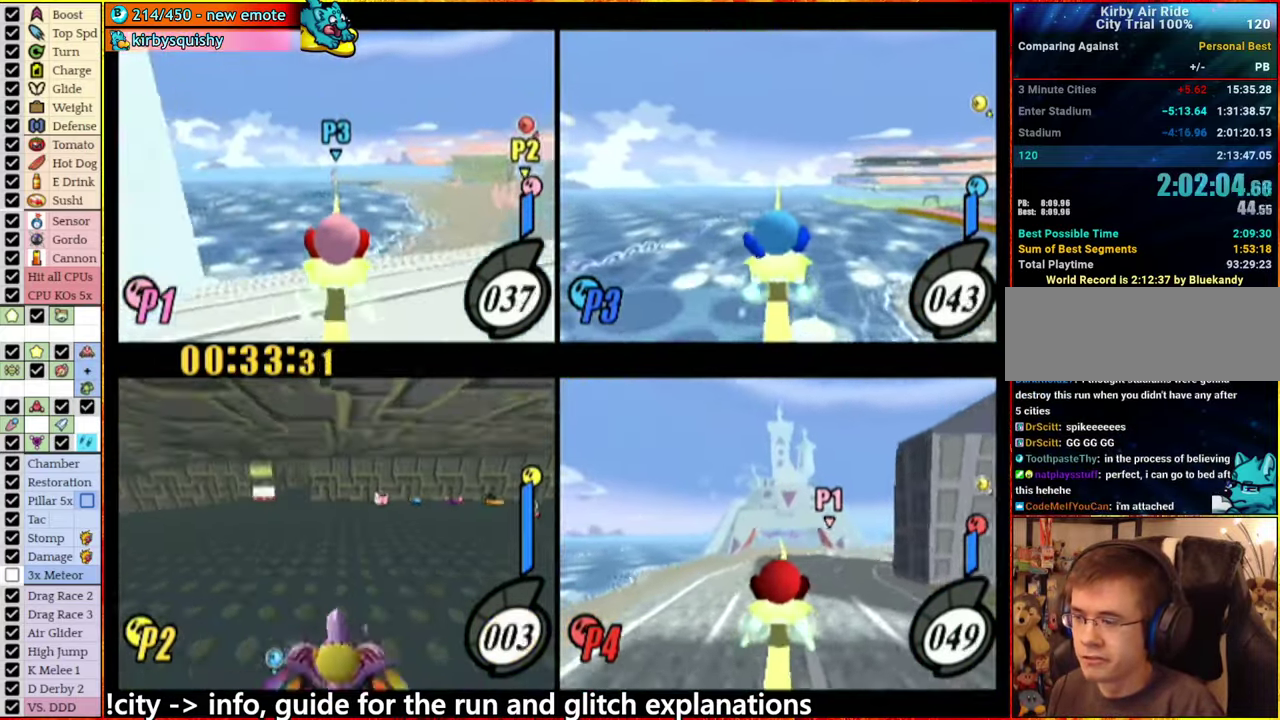
{"buttons": ["A"], "left_stick": "down", "right_stick": "center", "events": []}
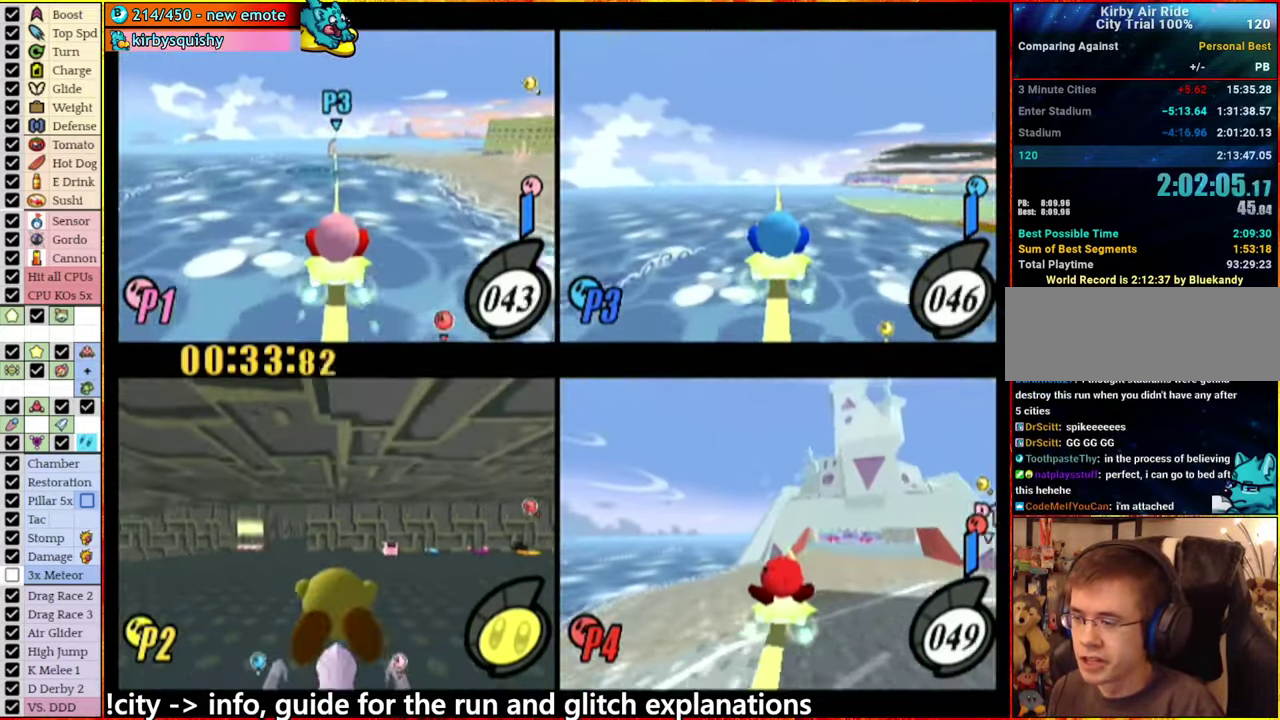
{"buttons": [], "left_stick": "center", "right_stick": "center", "events": [[166, "left_stick", "down-right"], [200, "A", "up"], [233, "left_stick", "right"], [433, "left_stick", "center"]]}
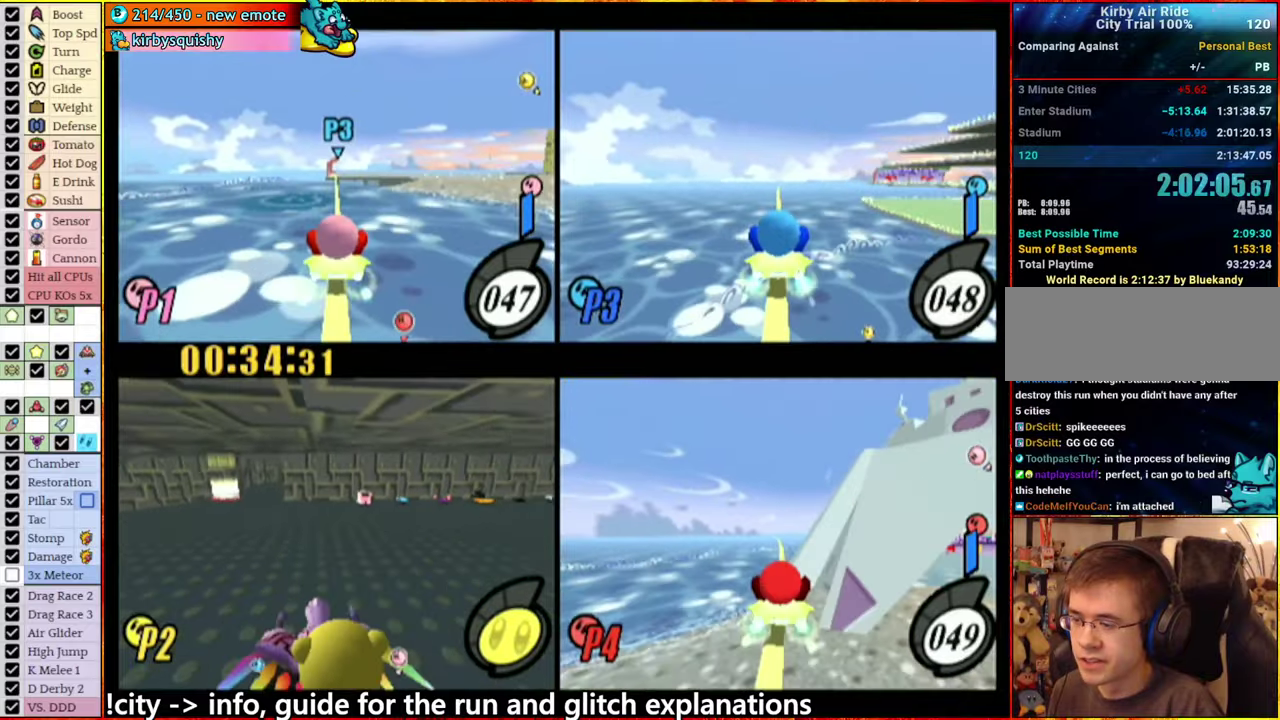
{"buttons": ["A"], "left_stick": "down", "right_stick": "center", "events": [[483, "A", "down"], [500, "left_stick", "down"]]}